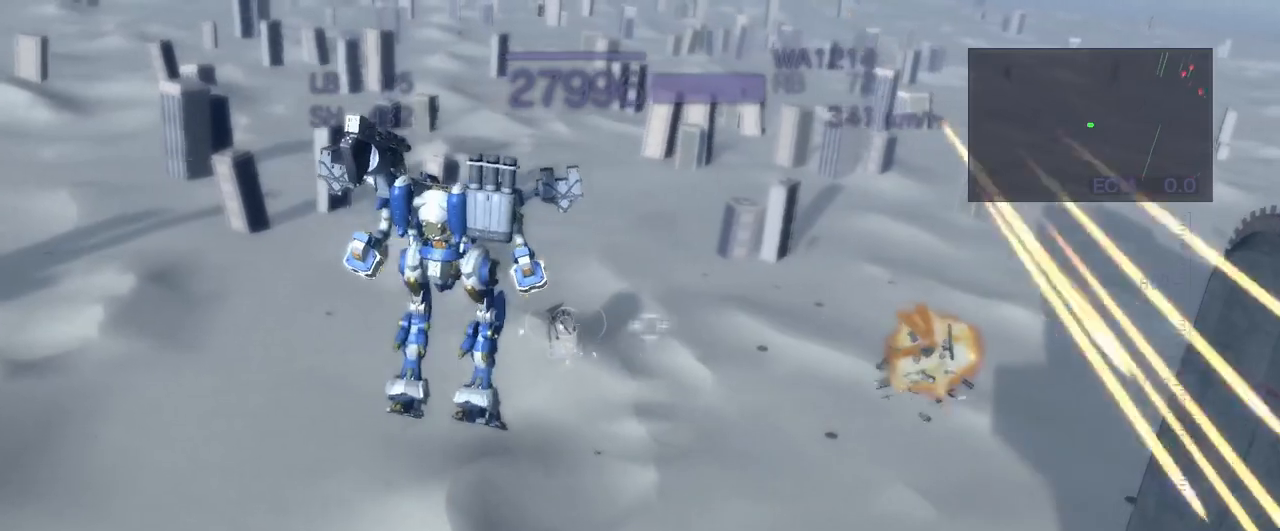
Gameplay with a controller (arcade stick); each line is a JSON object with the inputs held at the frame after it. "events" lists button and stick changes between this image and that frame as [ms after this image, input, new state], when the widget could be followed in between. Not read: L3 R3.
{"buttons": ["CROSS", "R2"], "left_stick": "up", "events": [[50, "SQUARE", "down"], [150, "CROSS", "down"], [167, "SQUARE", "up"], [167, "left_stick", "center"], [233, "left_stick", "left"], [333, "SQUARE", "down"], [383, "left_stick", "up"], [417, "SQUARE", "up"]]}
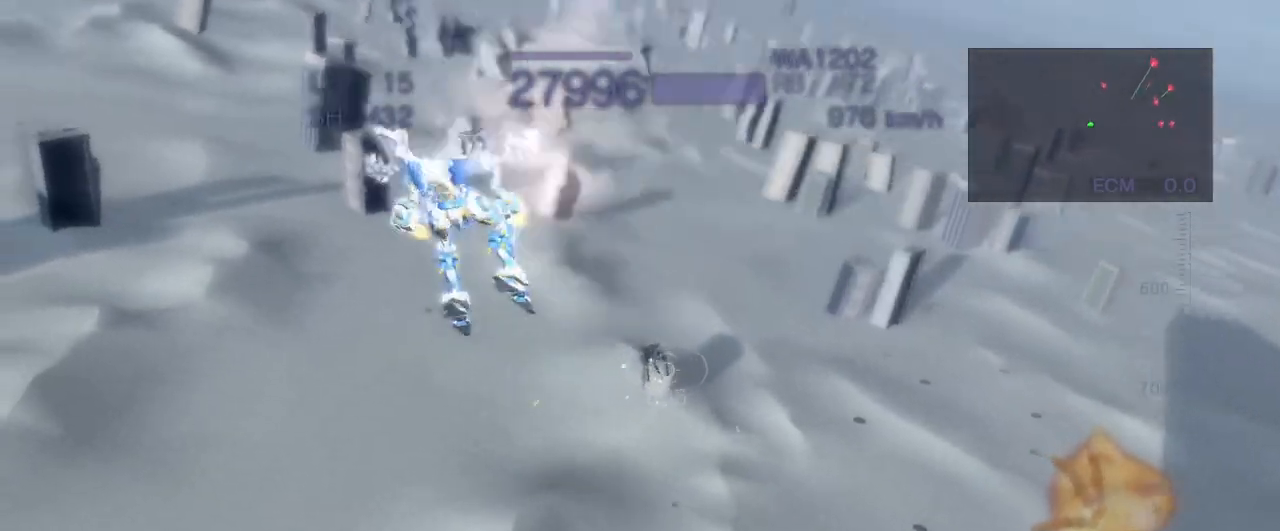
{"buttons": ["R2"], "left_stick": "center", "events": [[17, "SQUARE", "down"], [150, "SQUARE", "up"], [200, "CROSS", "up"], [200, "left_stick", "center"]]}
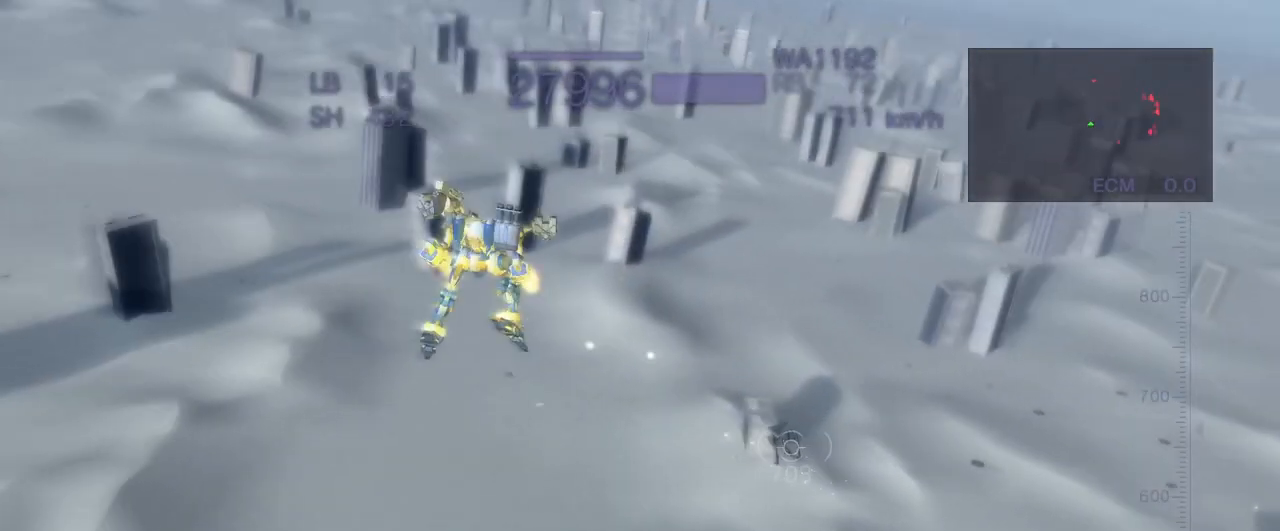
{"buttons": ["CROSS", "R2"], "left_stick": "center", "events": [[367, "CROSS", "down"]]}
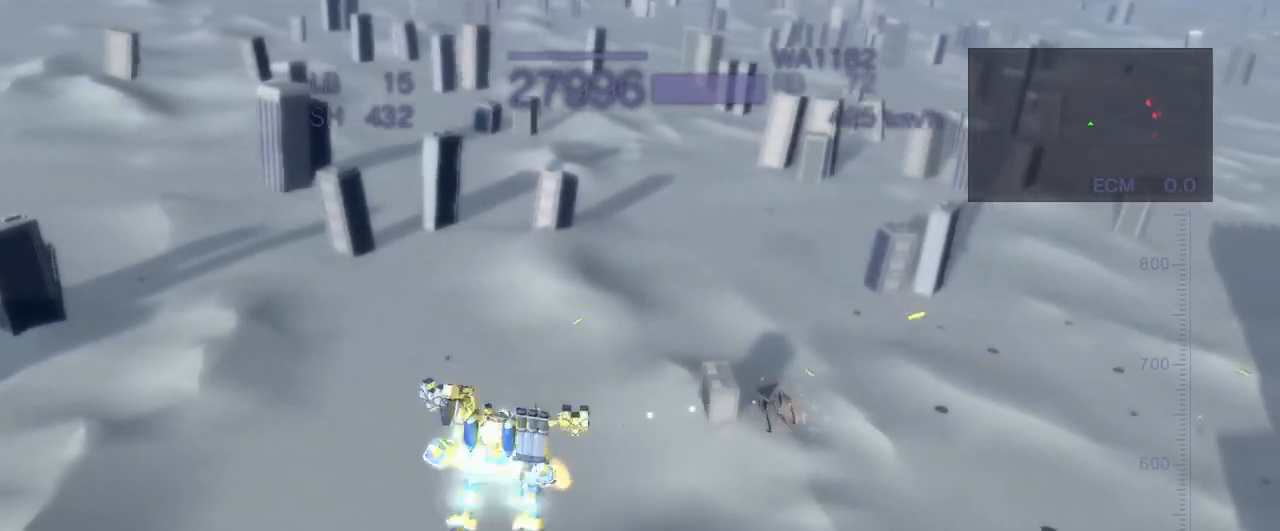
{"buttons": ["CROSS", "R2"], "left_stick": "down", "events": [[200, "left_stick", "down"]]}
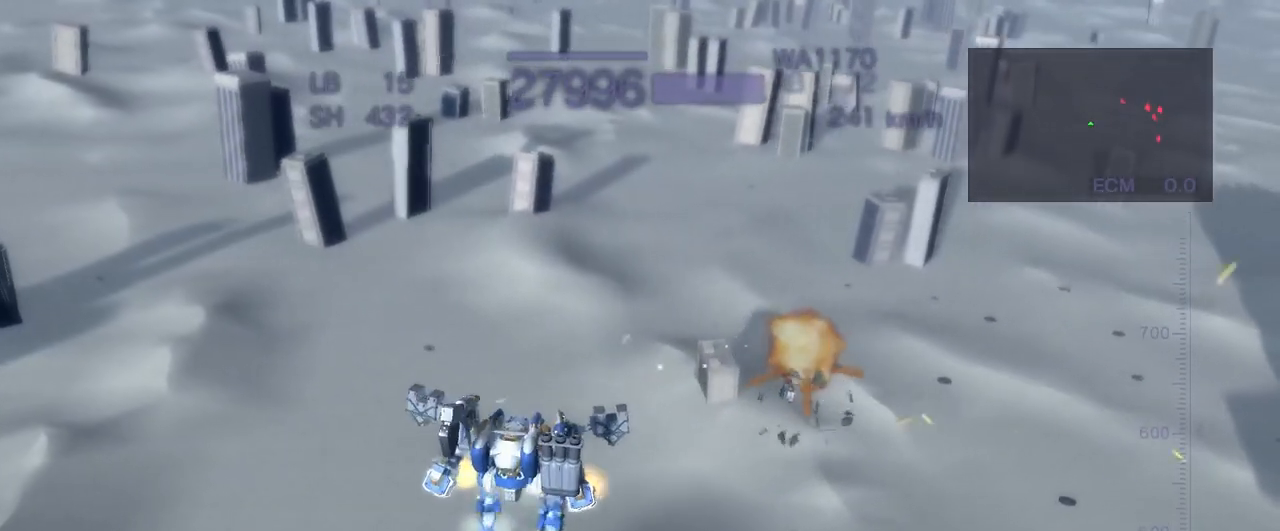
{"buttons": ["CROSS", "R2"], "left_stick": "center", "events": [[33, "SQUARE", "down"], [167, "SQUARE", "up"], [217, "left_stick", "center"], [233, "CROSS", "up"], [417, "CROSS", "down"]]}
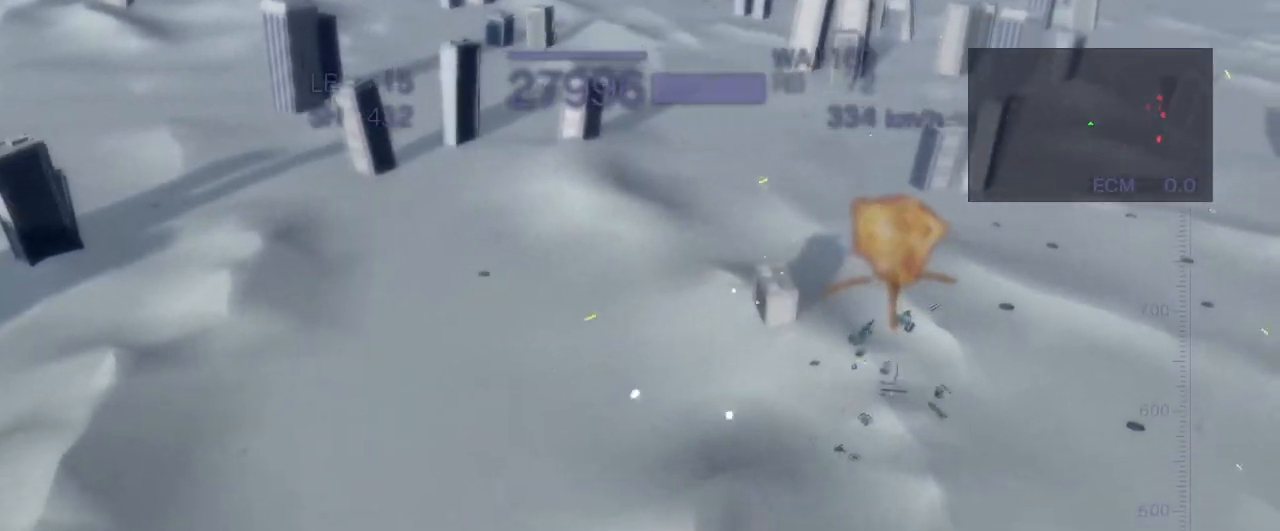
{"buttons": ["CROSS", "L2"], "left_stick": "center", "events": [[250, "R2", "up"], [383, "L2", "down"]]}
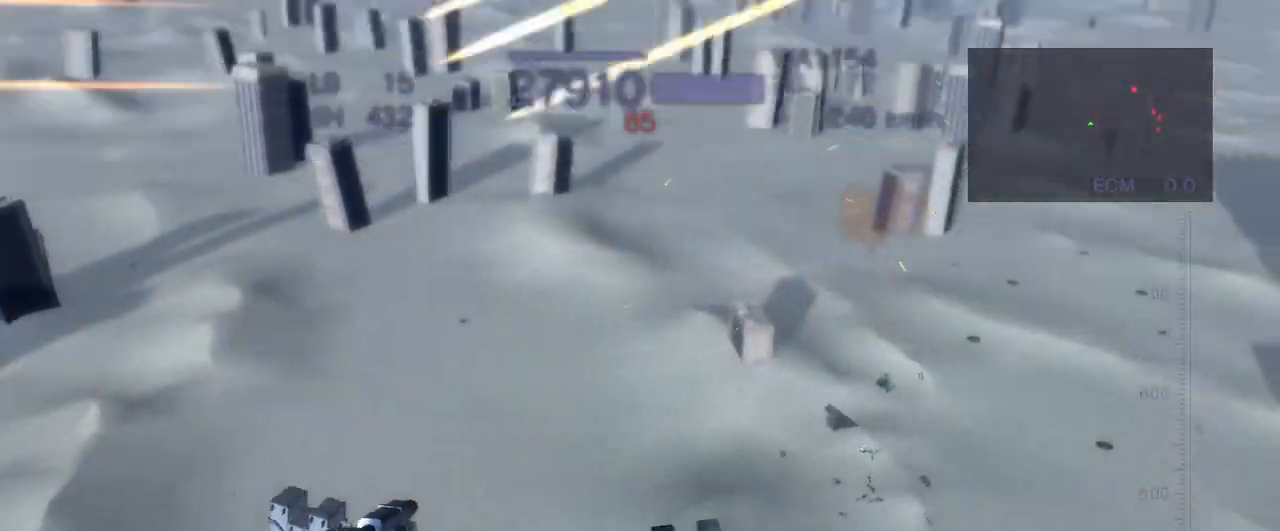
{"buttons": ["CROSS"], "left_stick": "center", "events": [[33, "L2", "up"]]}
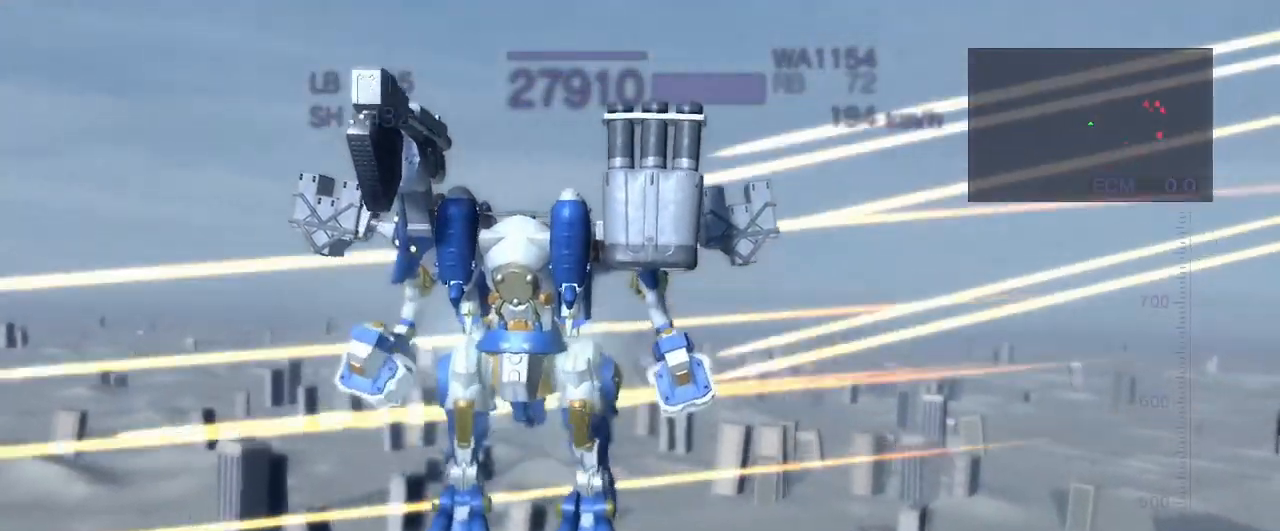
{"buttons": ["R1"], "left_stick": "center", "events": [[33, "left_stick", "right"], [50, "SQUARE", "down"], [283, "SQUARE", "up"], [367, "R1", "down"], [400, "CROSS", "up"], [467, "left_stick", "center"]]}
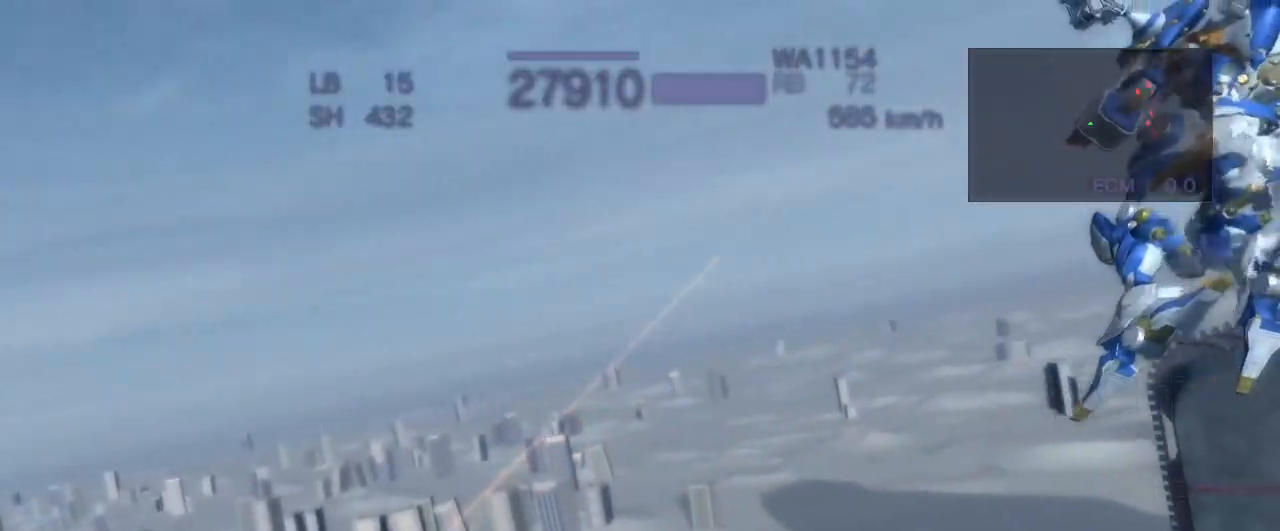
{"buttons": ["CROSS", "SQUARE", "R1"], "left_stick": "center", "events": [[267, "SQUARE", "down"], [300, "CROSS", "down"]]}
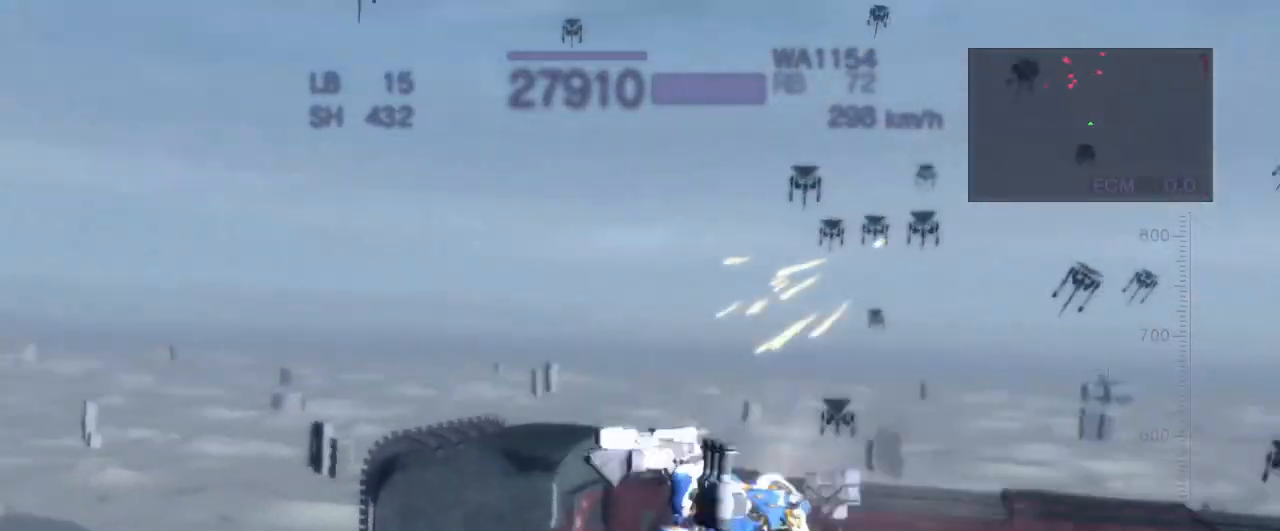
{"buttons": ["CROSS"], "left_stick": "down-left", "events": [[133, "SQUARE", "up"], [167, "R1", "up"], [383, "left_stick", "down"], [467, "left_stick", "down-left"]]}
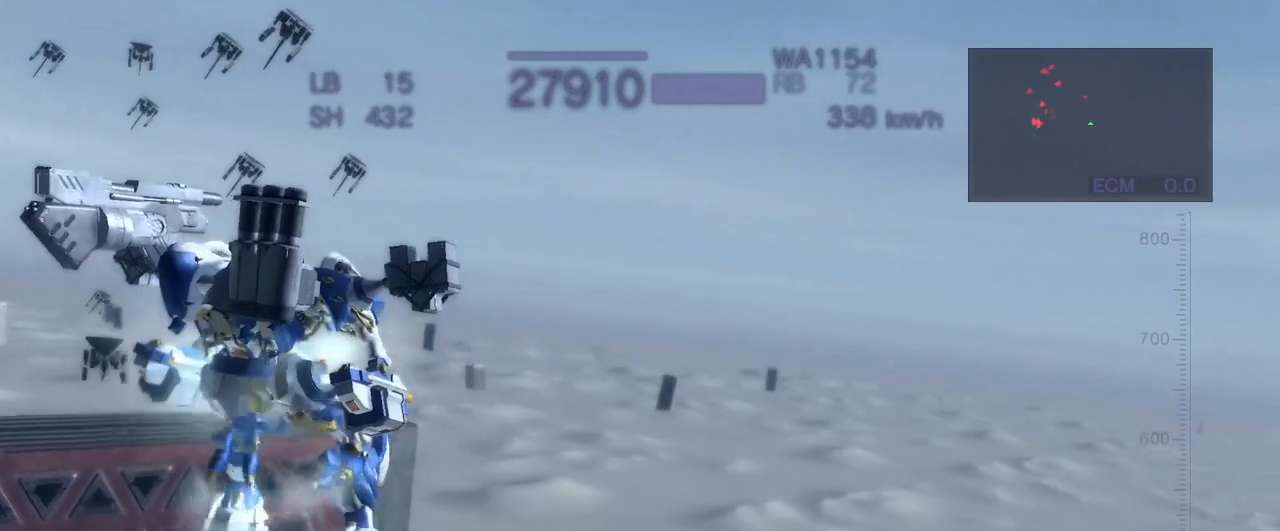
{"buttons": ["CROSS"], "left_stick": "down-left", "events": [[250, "R1", "down"], [417, "R1", "up"]]}
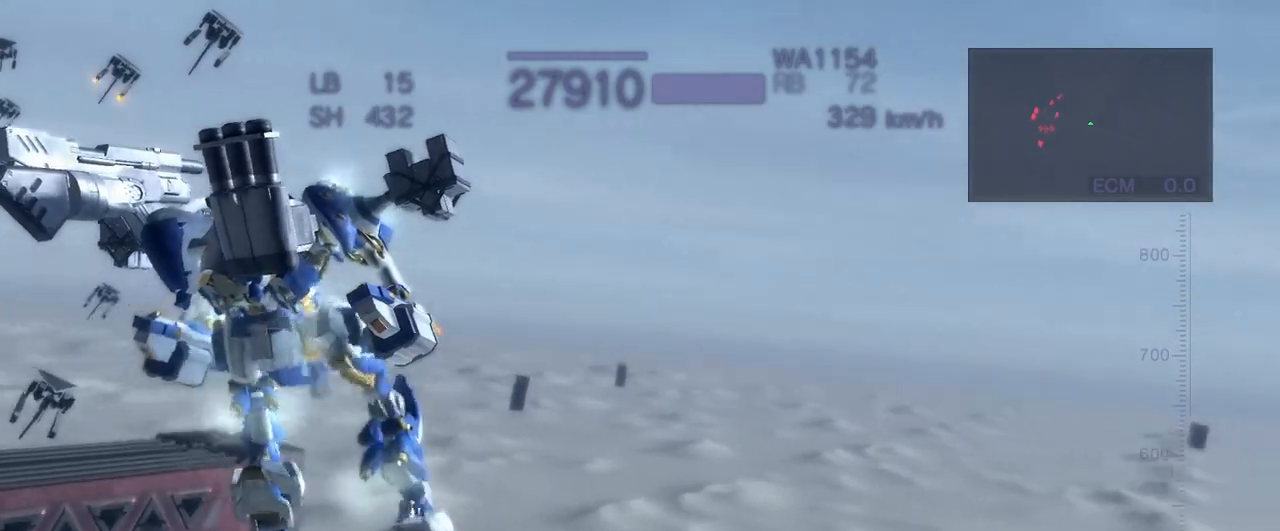
{"buttons": [], "left_stick": "center", "events": [[133, "SQUARE", "down"], [250, "SQUARE", "up"], [250, "left_stick", "left"], [333, "CROSS", "up"], [417, "left_stick", "center"]]}
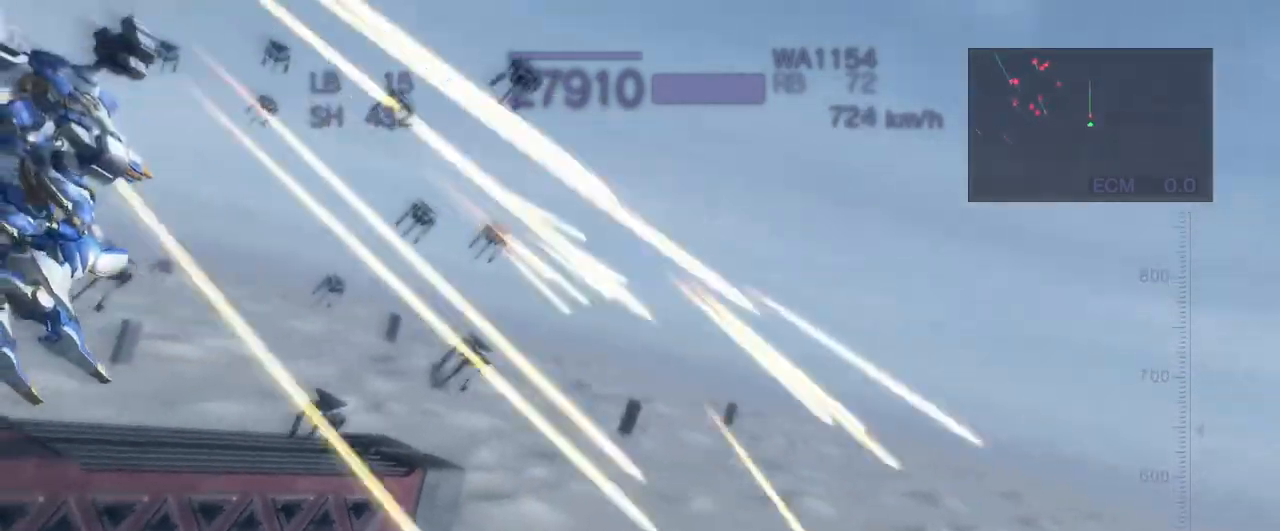
{"buttons": ["CROSS", "CIRCLE"], "left_stick": "center", "events": [[67, "CROSS", "down"], [267, "CIRCLE", "down"]]}
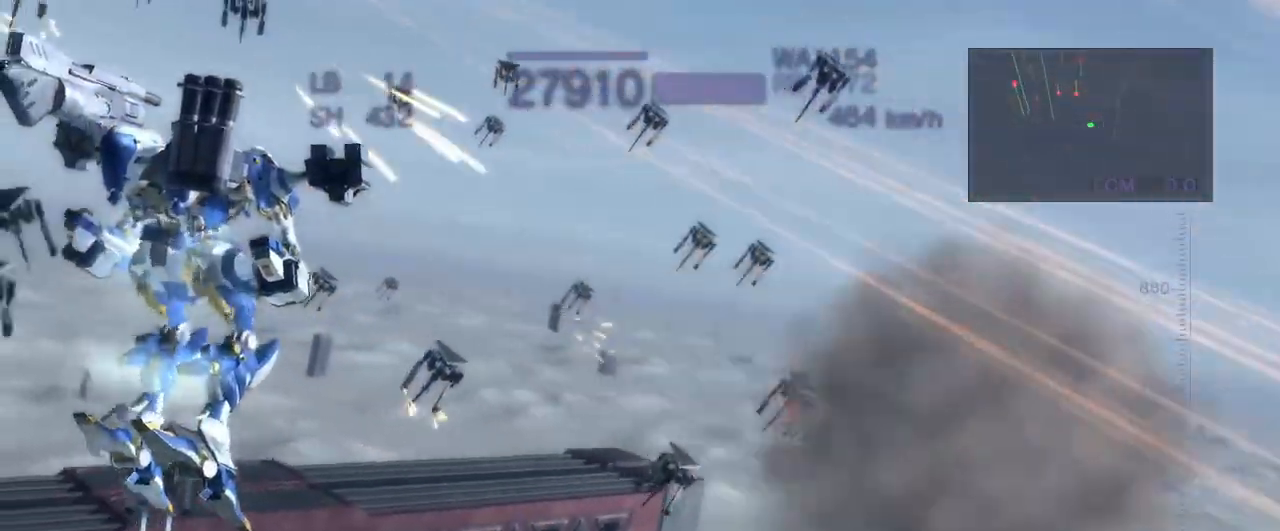
{"buttons": ["R2"], "left_stick": "center", "events": [[17, "CIRCLE", "up"], [83, "CROSS", "up"], [450, "R2", "down"]]}
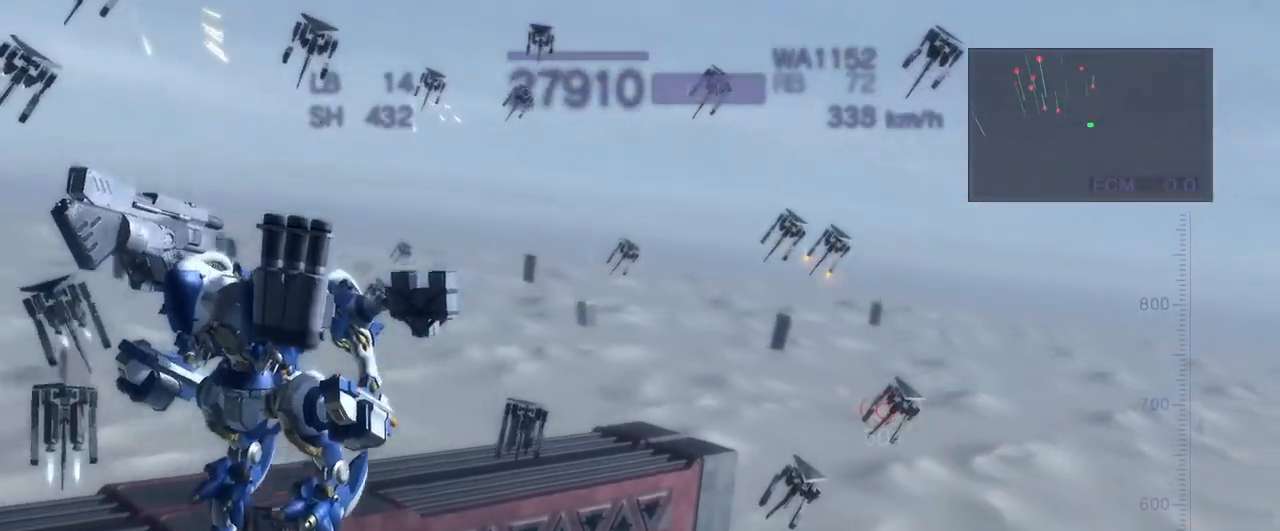
{"buttons": ["CROSS", "SQUARE", "R2"], "left_stick": "right", "events": [[167, "CROSS", "down"], [283, "left_stick", "right"], [400, "SQUARE", "down"]]}
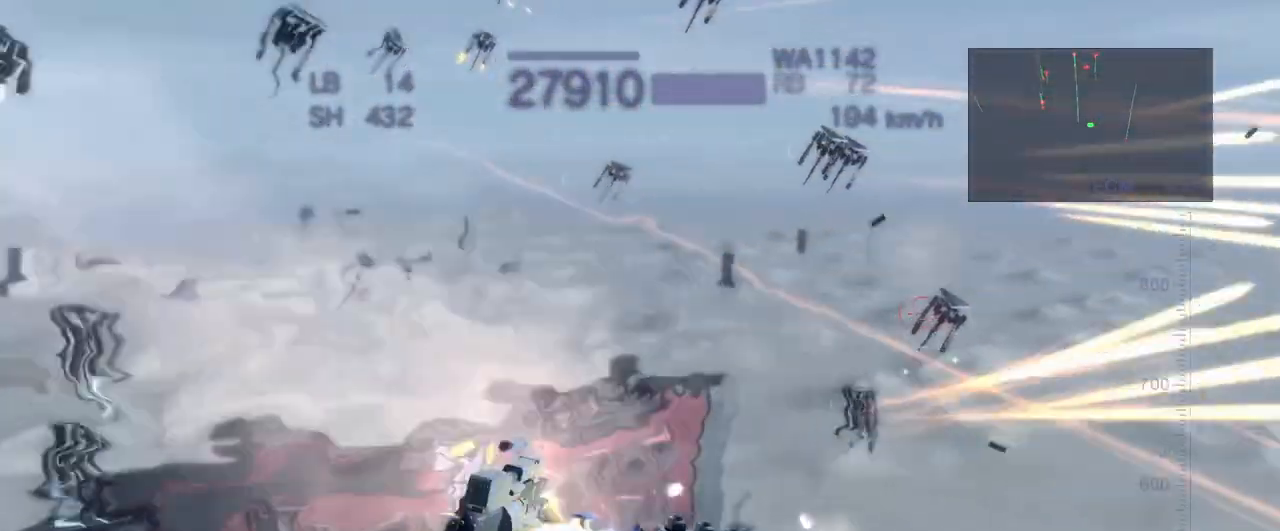
{"buttons": ["CROSS", "SQUARE", "R2"], "left_stick": "up", "events": [[83, "SQUARE", "up"], [117, "CROSS", "up"], [183, "left_stick", "up"], [217, "CROSS", "down"], [417, "SQUARE", "down"]]}
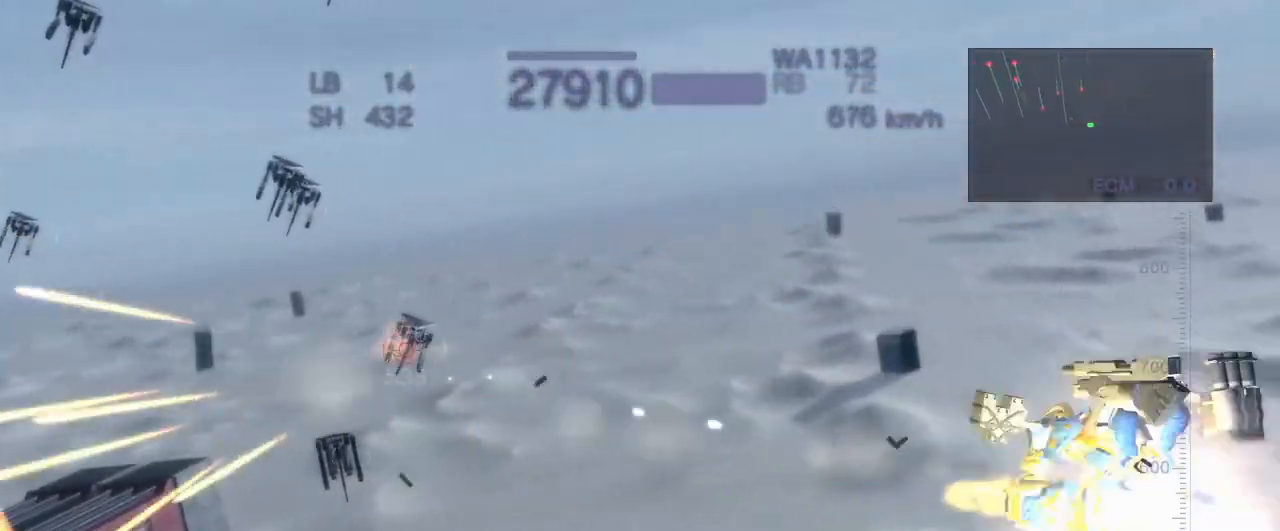
{"buttons": ["CROSS", "SQUARE", "R2"], "left_stick": "right", "events": [[117, "SQUARE", "up"], [267, "left_stick", "right"], [433, "SQUARE", "down"]]}
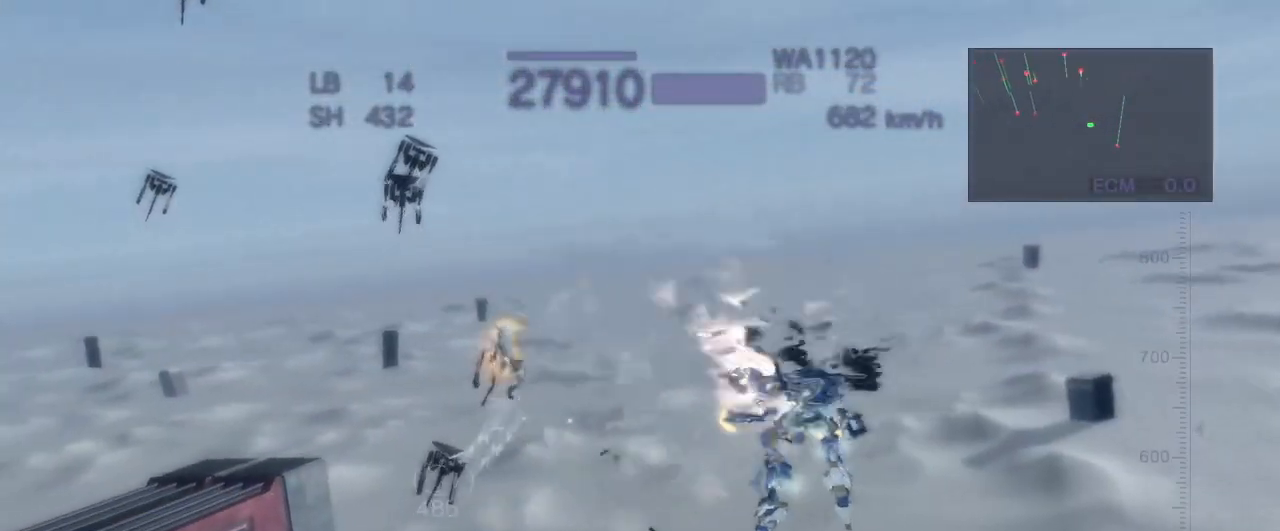
{"buttons": ["R2"], "left_stick": "center", "events": [[33, "SQUARE", "up"], [67, "left_stick", "up"], [150, "SQUARE", "down"], [250, "SQUARE", "up"], [383, "CROSS", "up"], [400, "left_stick", "center"]]}
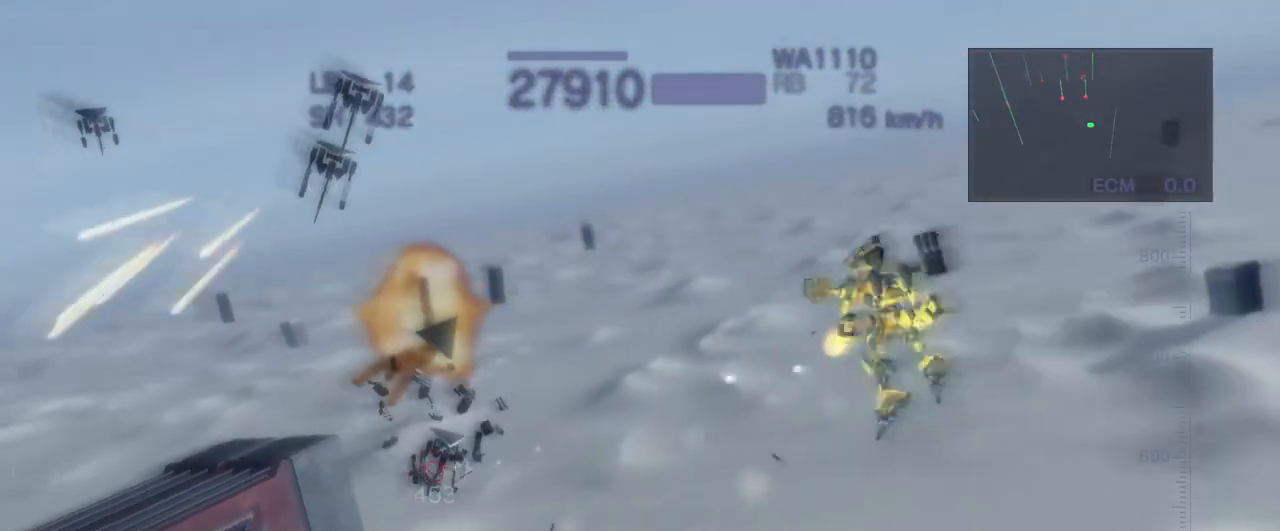
{"buttons": ["CROSS", "SQUARE", "R2"], "left_stick": "right", "events": [[167, "CROSS", "down"], [383, "left_stick", "right"], [467, "SQUARE", "down"]]}
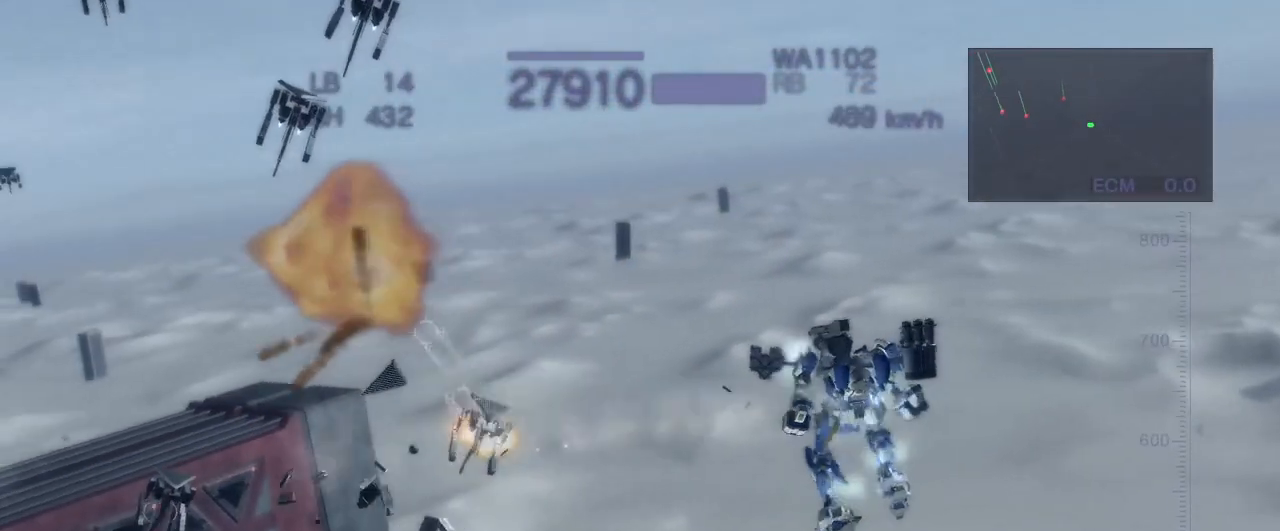
{"buttons": ["CROSS", "R2"], "left_stick": "center", "events": [[50, "SQUARE", "up"], [83, "left_stick", "up"], [167, "SQUARE", "down"], [250, "SQUARE", "up"], [350, "SQUARE", "down"], [350, "left_stick", "right"], [450, "SQUARE", "up"], [467, "left_stick", "center"]]}
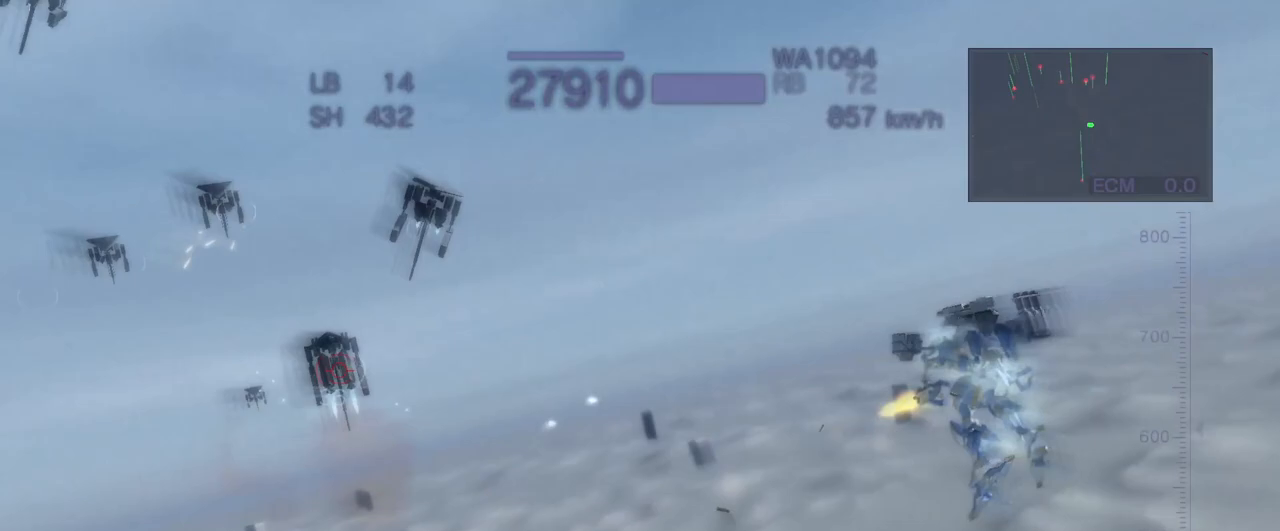
{"buttons": ["CROSS", "R2"], "left_stick": "center", "events": []}
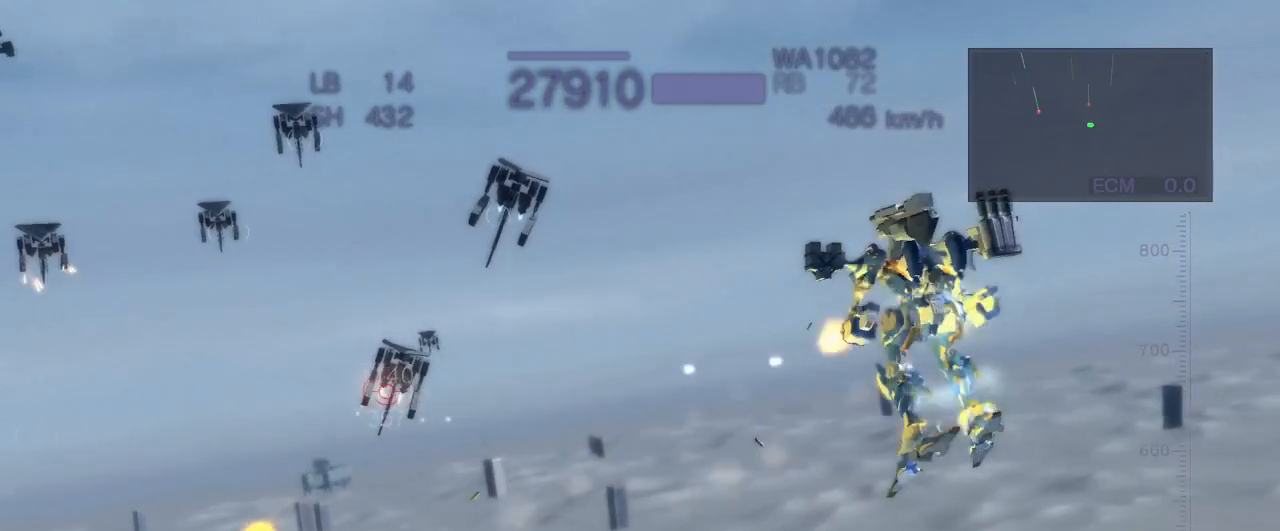
{"buttons": ["CROSS", "R2"], "left_stick": "up", "events": [[67, "left_stick", "right"], [150, "SQUARE", "down"], [250, "SQUARE", "up"], [267, "left_stick", "up"], [367, "SQUARE", "down"], [483, "SQUARE", "up"]]}
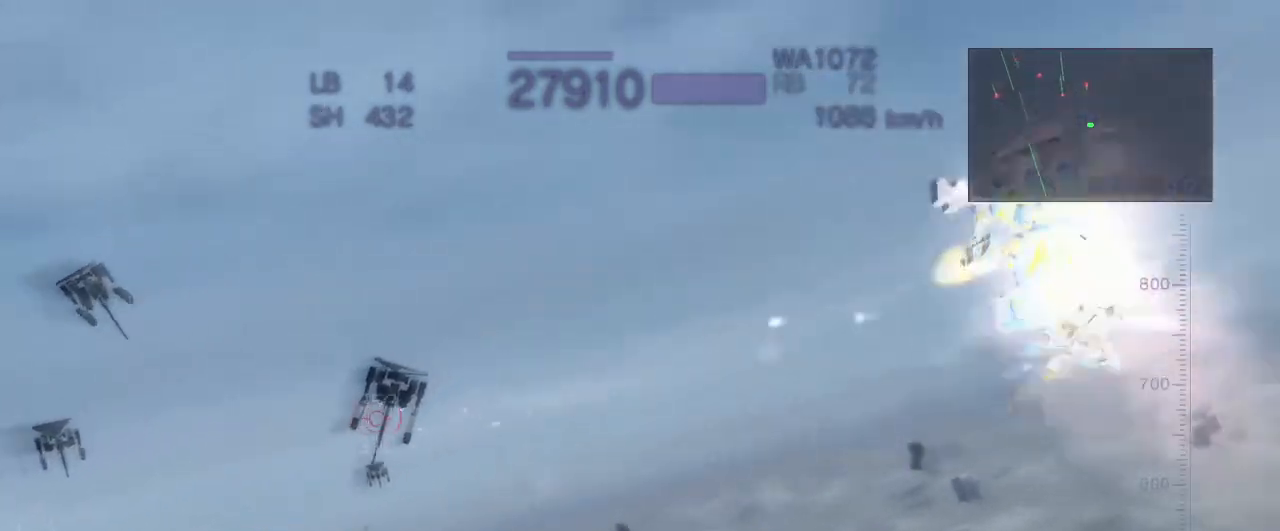
{"buttons": ["CROSS", "R2"], "left_stick": "center", "events": [[33, "CROSS", "up"], [50, "left_stick", "center"], [433, "CROSS", "down"]]}
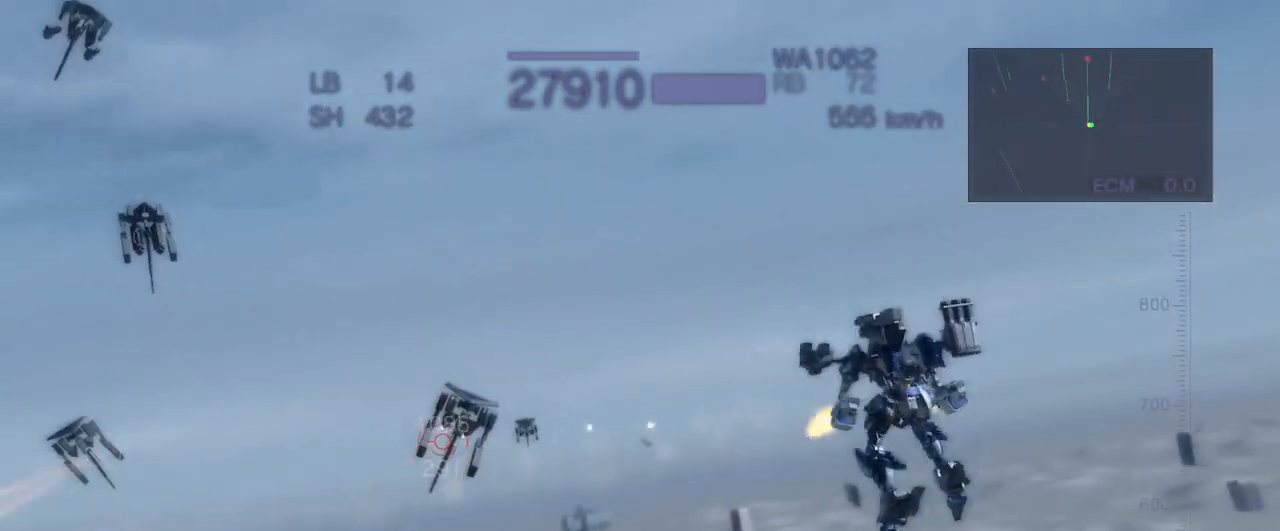
{"buttons": ["CROSS", "SQUARE", "R2"], "left_stick": "up", "events": [[133, "left_stick", "right"], [233, "SQUARE", "down"], [367, "SQUARE", "up"], [400, "left_stick", "up"], [483, "SQUARE", "down"]]}
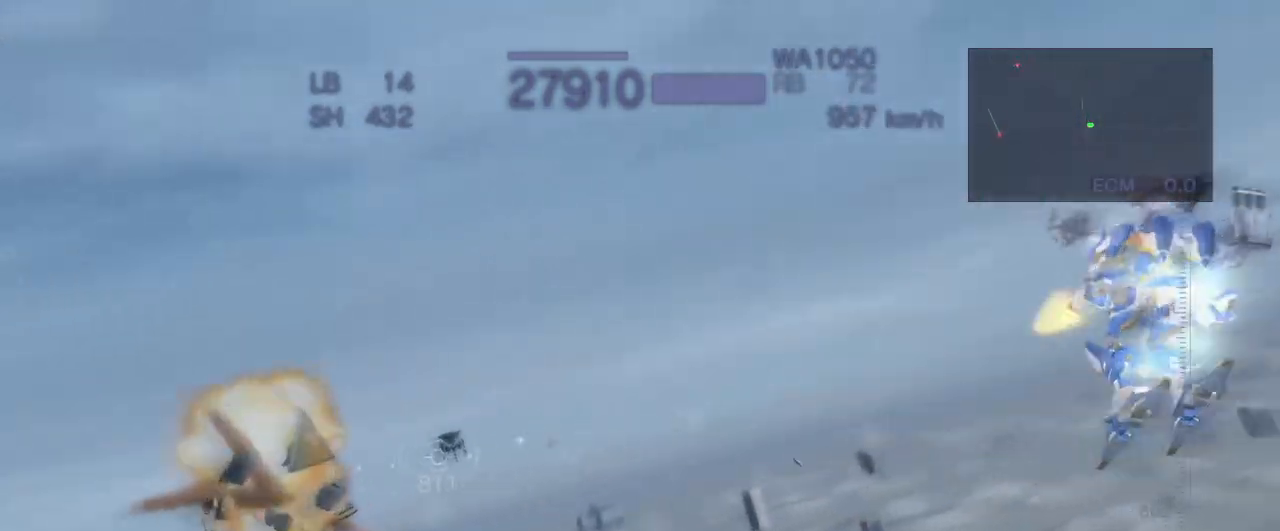
{"buttons": ["R2"], "left_stick": "center", "events": [[67, "SQUARE", "up"], [167, "SQUARE", "down"], [283, "SQUARE", "up"], [317, "CROSS", "up"], [317, "left_stick", "center"]]}
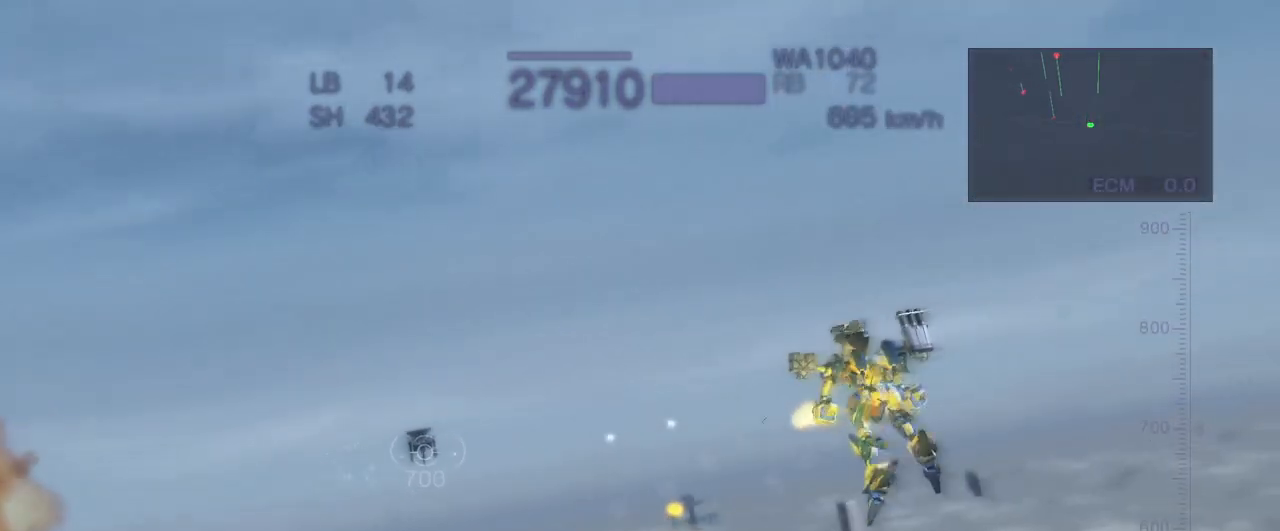
{"buttons": ["R2"], "left_stick": "up", "events": [[367, "left_stick", "up"]]}
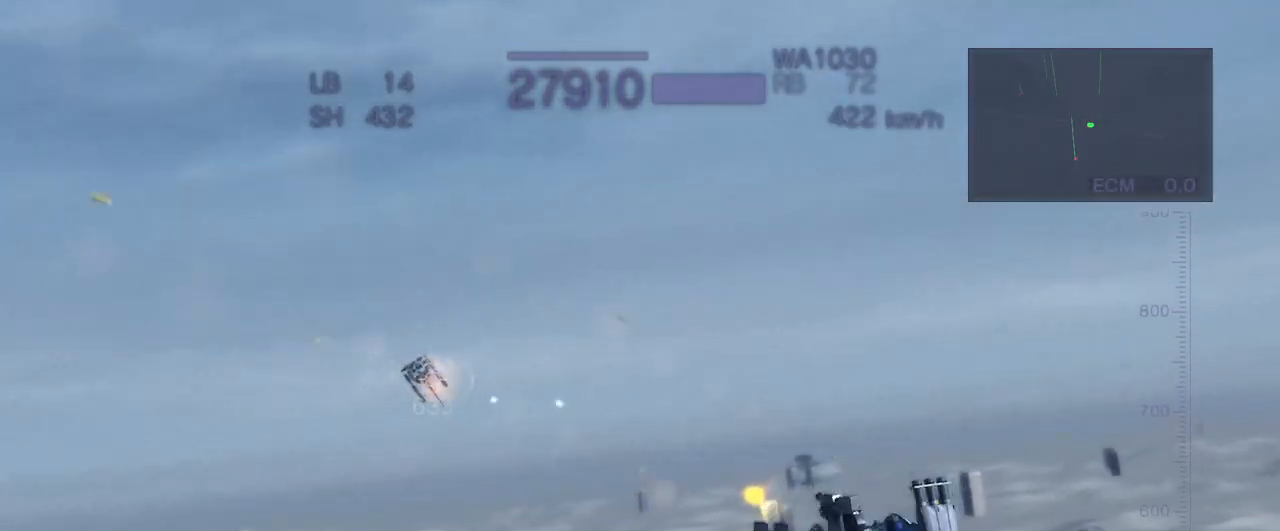
{"buttons": ["CROSS", "R2"], "left_stick": "center", "events": [[183, "CROSS", "down"], [250, "left_stick", "center"]]}
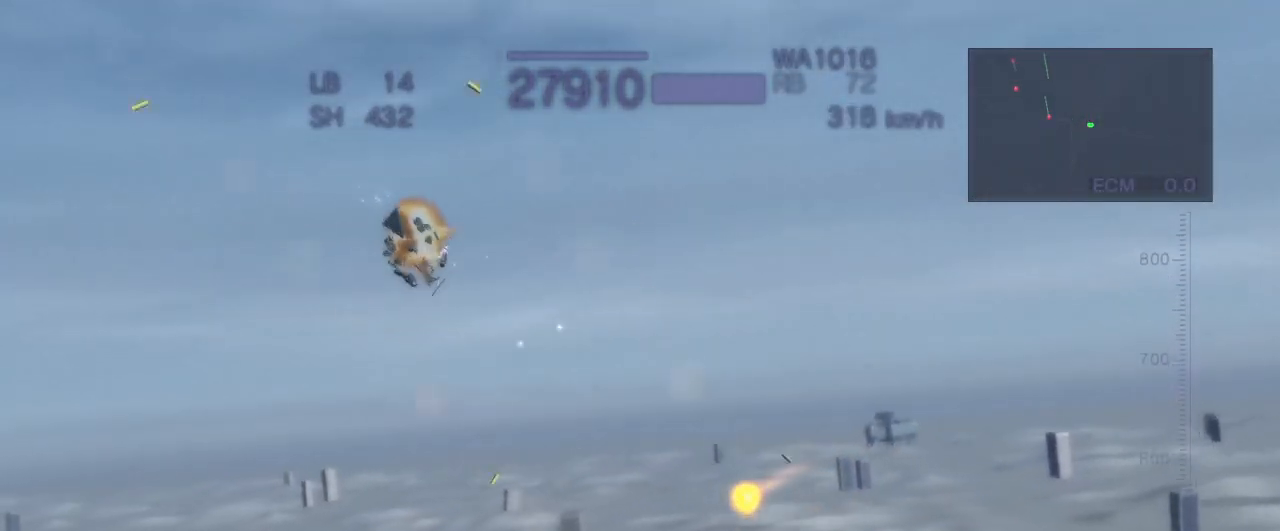
{"buttons": ["CROSS", "R2"], "left_stick": "center", "events": [[300, "left_stick", "up"], [317, "SQUARE", "down"], [467, "SQUARE", "up"], [500, "left_stick", "center"]]}
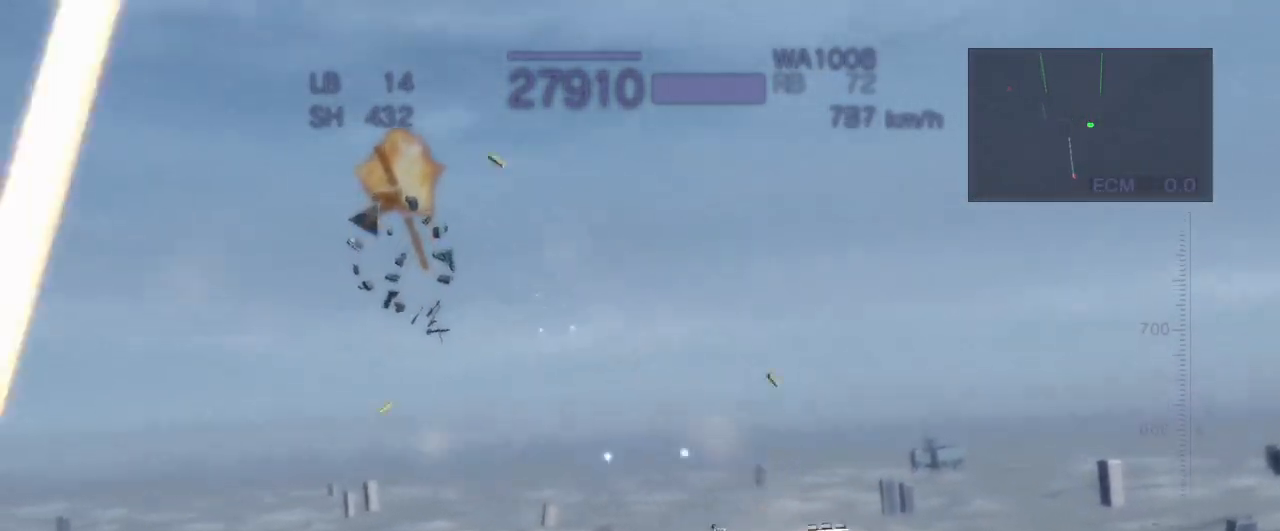
{"buttons": ["TRIANGLE", "R2"], "left_stick": "center", "events": [[33, "CROSS", "up"], [383, "TRIANGLE", "down"]]}
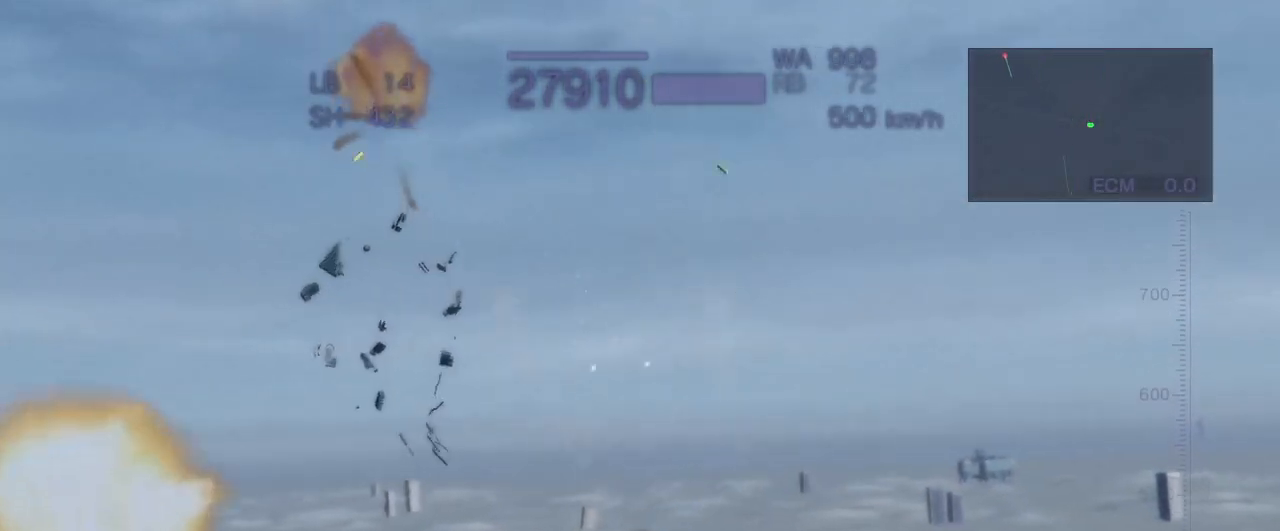
{"buttons": ["CROSS", "R2"], "left_stick": "center", "events": [[133, "CROSS", "down"], [233, "TRIANGLE", "up"]]}